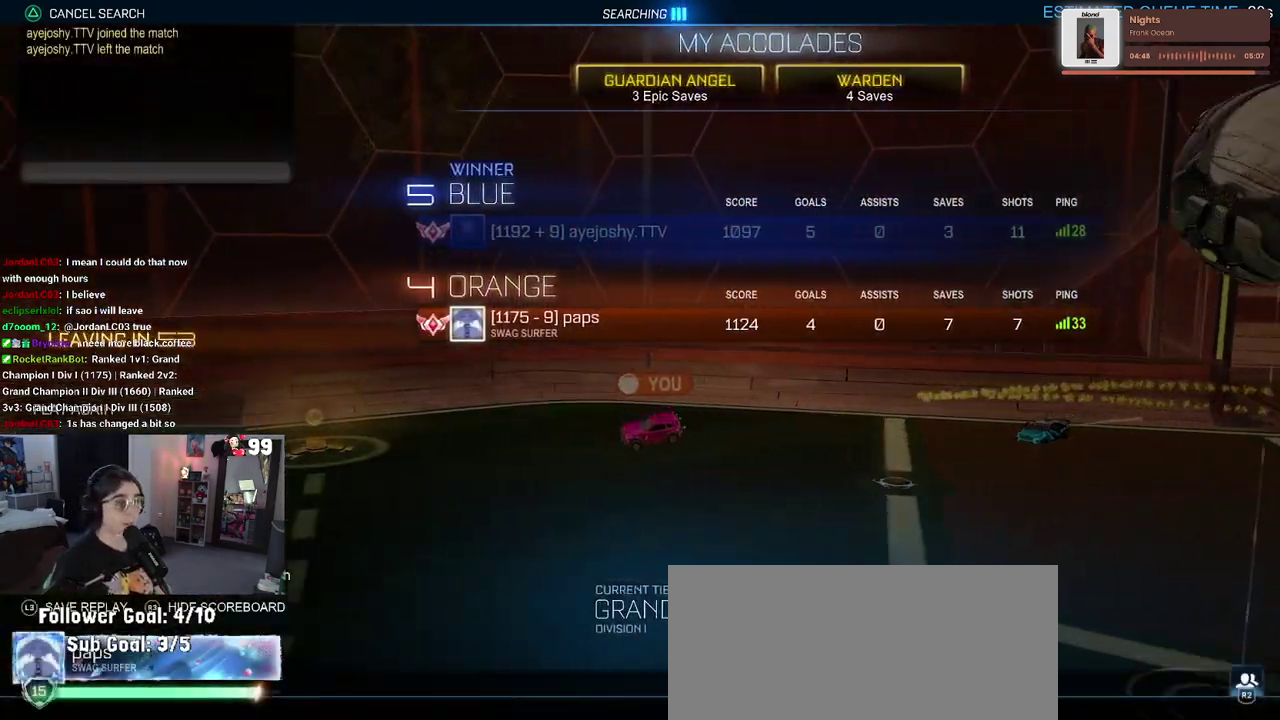
Gameplay with a controller (PlayStation layout); each line is a JSON object with the inputs held at the frame after it. "events" lists button and stick changes between this image and that frame as [ms after this image, input, new state], when the widget could be followed in between. This document gives stick clicks only as held states, not as events. Not read: L1 R1.
{"buttons": ["DPAD_UP"], "left_stick": "center", "right_stick": "center", "events": [[333, "DPAD_UP", "down"]]}
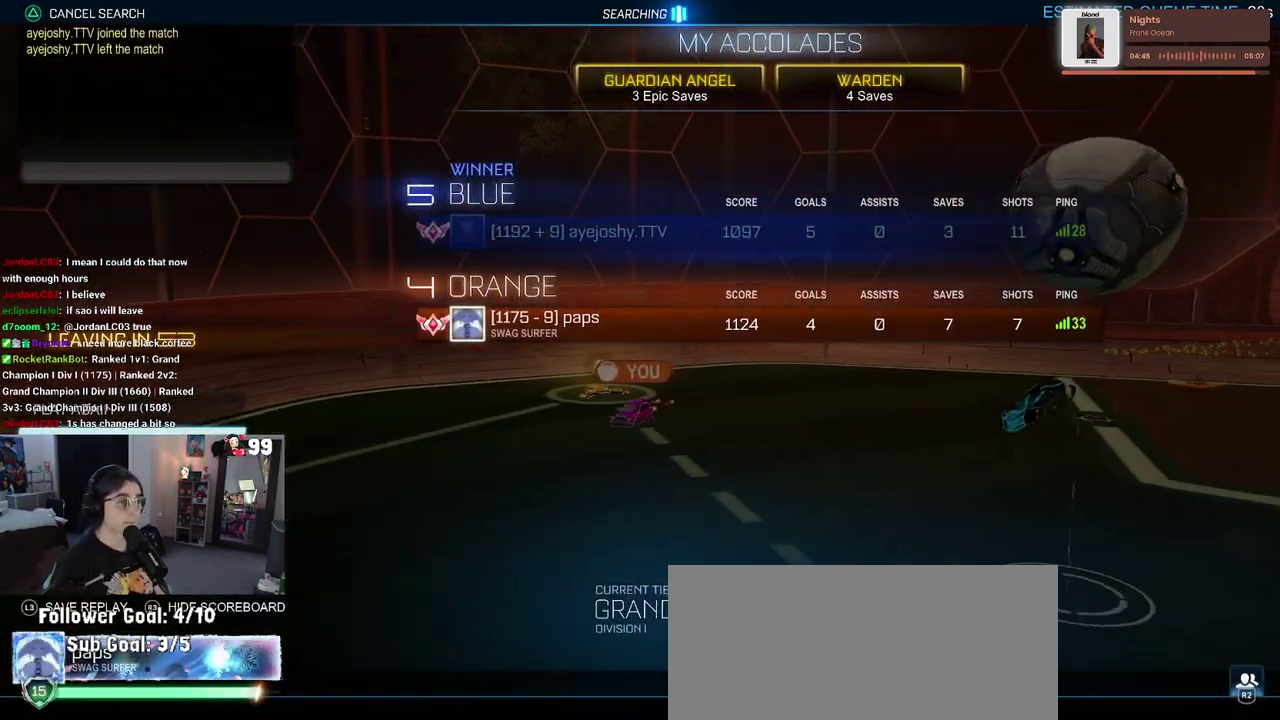
{"buttons": ["DPAD_DOWN"], "left_stick": "center", "right_stick": "center", "events": [[150, "DPAD_UP", "up"], [467, "DPAD_DOWN", "down"]]}
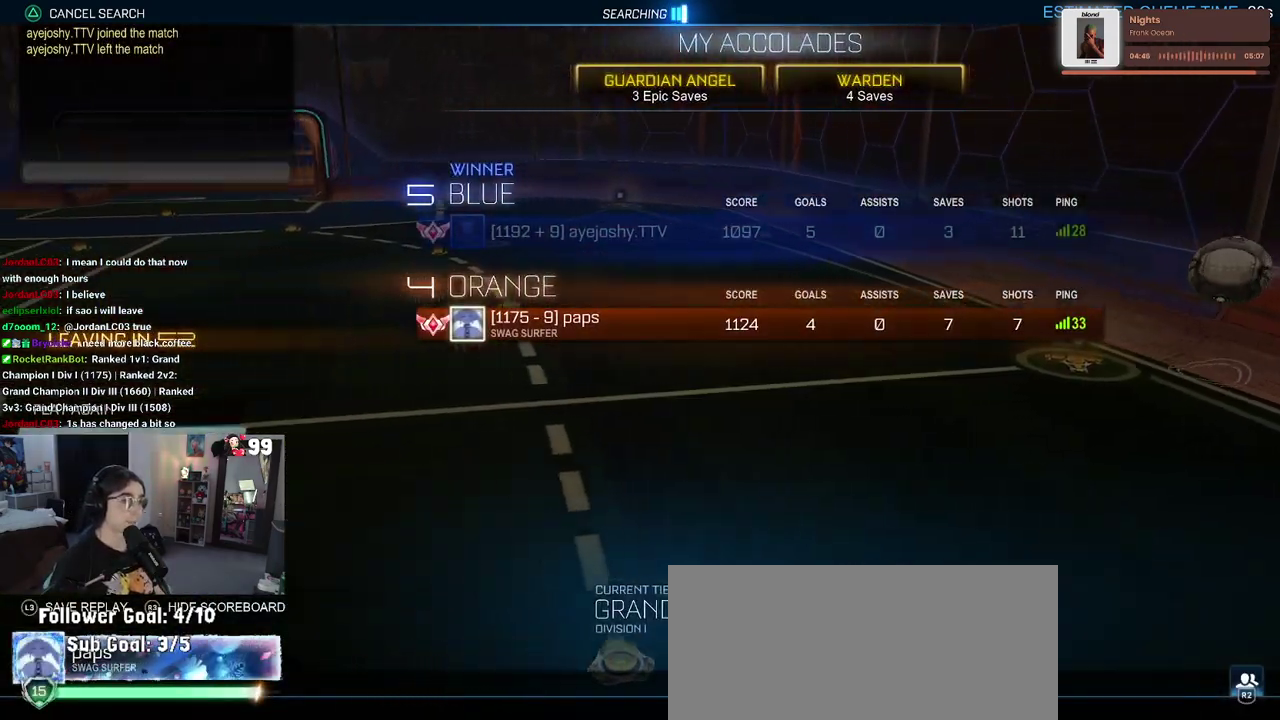
{"buttons": ["DPAD_UP"], "left_stick": "center", "right_stick": "center", "events": [[200, "DPAD_DOWN", "up"], [450, "DPAD_UP", "down"]]}
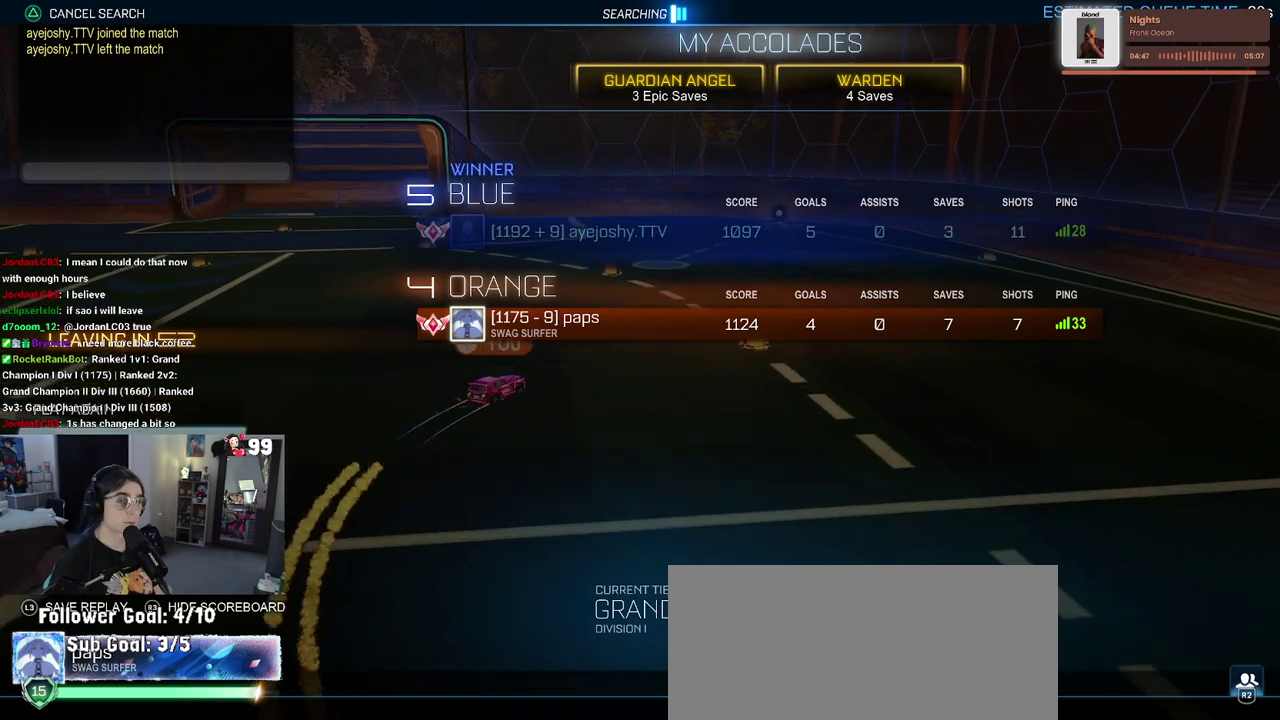
{"buttons": [], "left_stick": "center", "right_stick": "center", "events": [[33, "DPAD_UP", "up"], [50, "CROSS", "down"], [133, "CROSS", "up"], [317, "DPAD_DOWN", "down"], [433, "DPAD_DOWN", "up"]]}
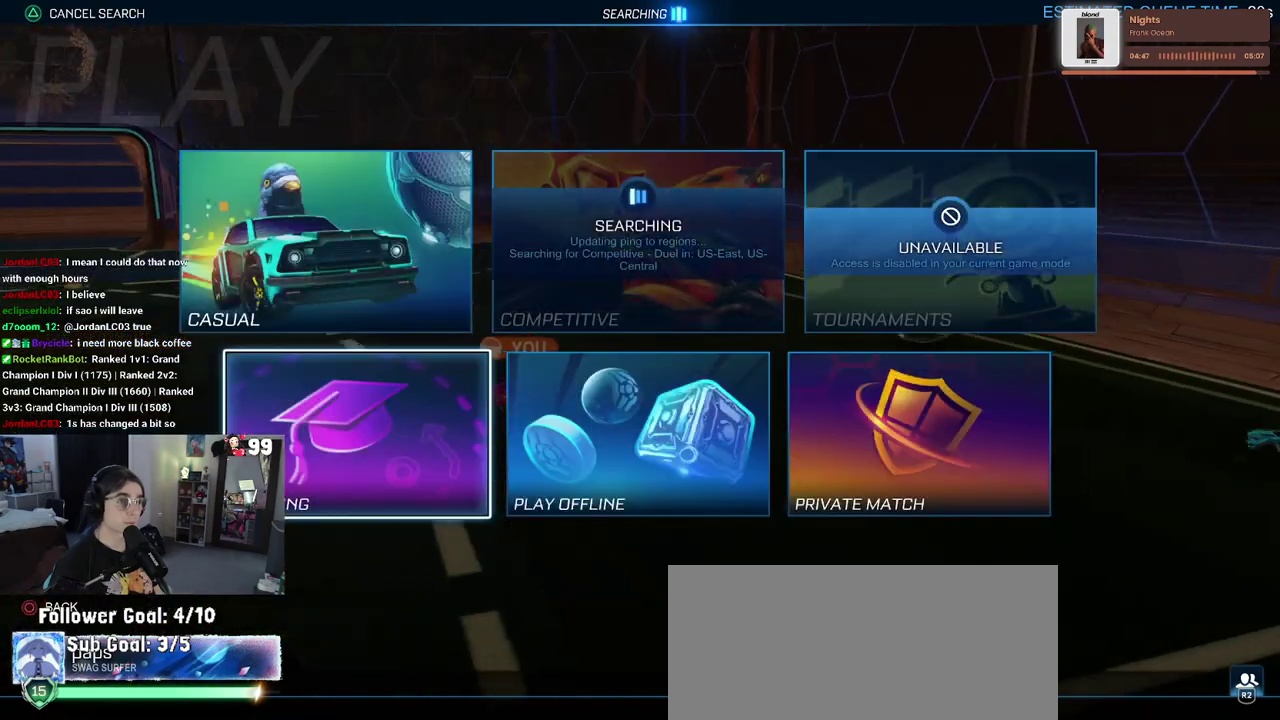
{"buttons": [], "left_stick": "center", "right_stick": "center", "events": [[317, "DPAD_LEFT", "down"], [433, "DPAD_LEFT", "up"]]}
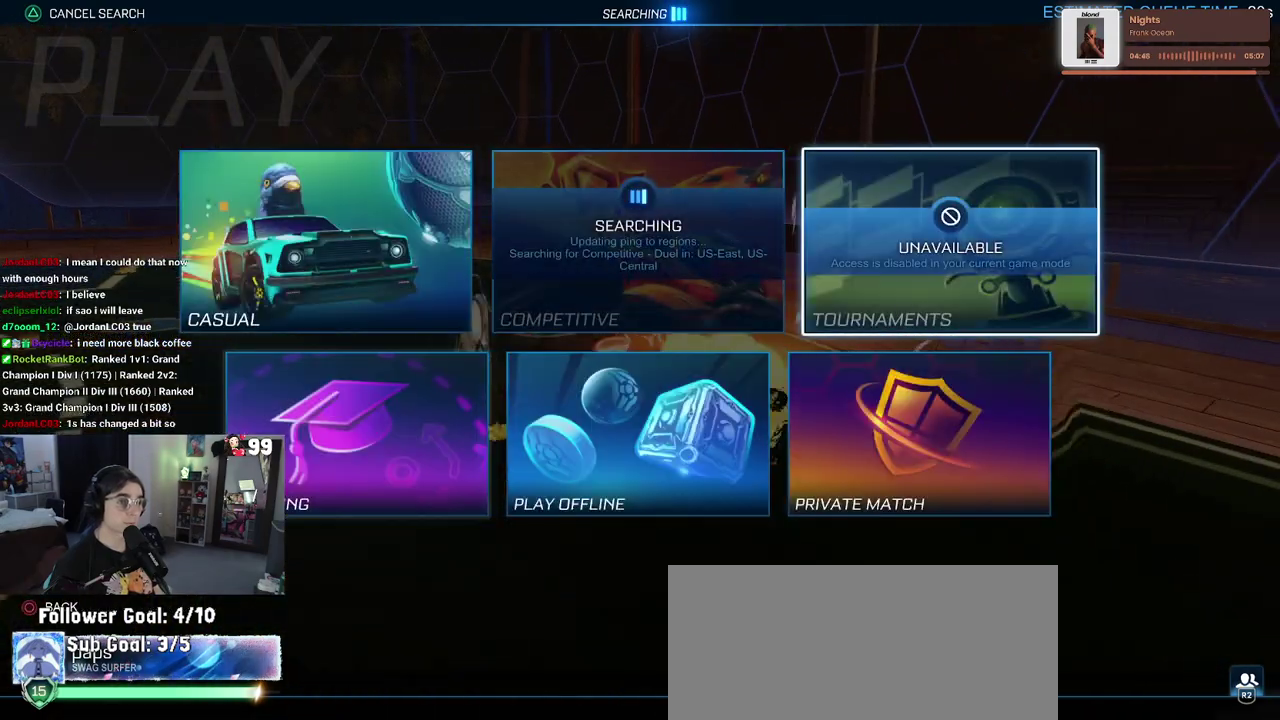
{"buttons": ["DPAD_LEFT"], "left_stick": "center", "right_stick": "center", "events": [[250, "DPAD_DOWN", "down"], [367, "DPAD_DOWN", "up"], [467, "DPAD_LEFT", "down"]]}
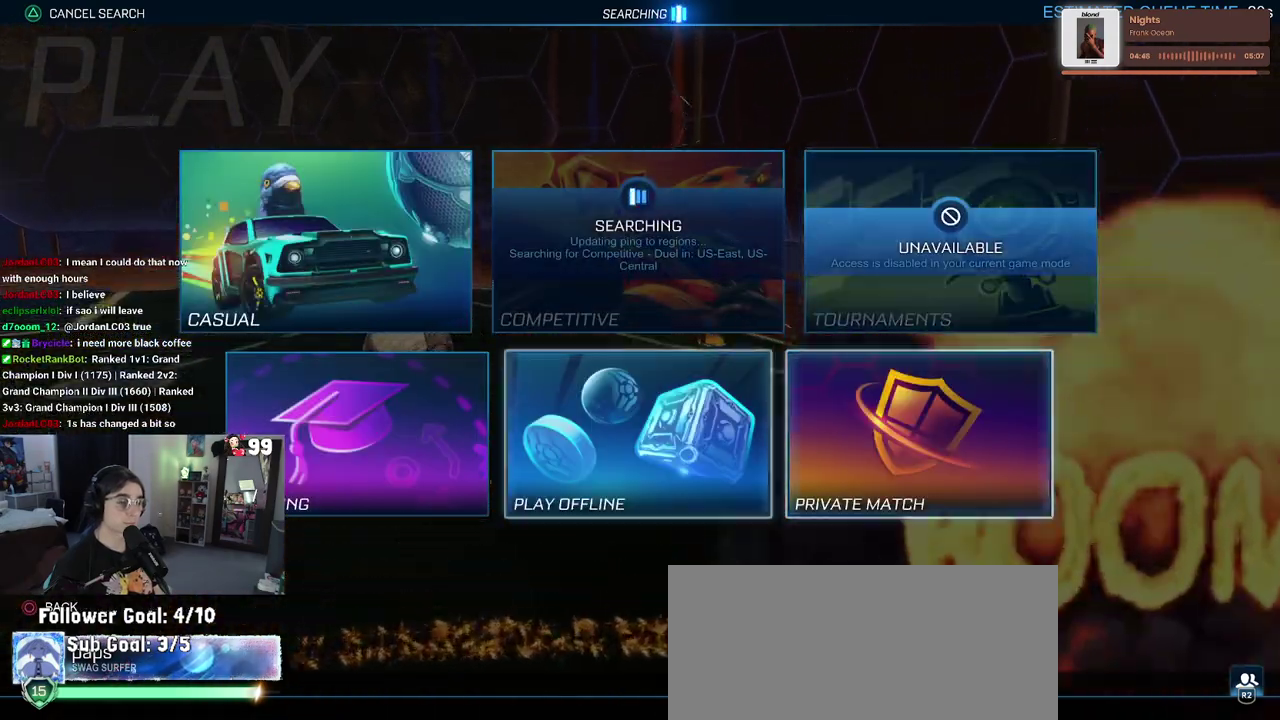
{"buttons": ["CROSS"], "left_stick": "center", "right_stick": "center", "events": [[67, "DPAD_LEFT", "up"], [133, "DPAD_LEFT", "down"], [250, "CROSS", "down"], [250, "DPAD_LEFT", "up"], [350, "CROSS", "up"], [433, "CROSS", "down"]]}
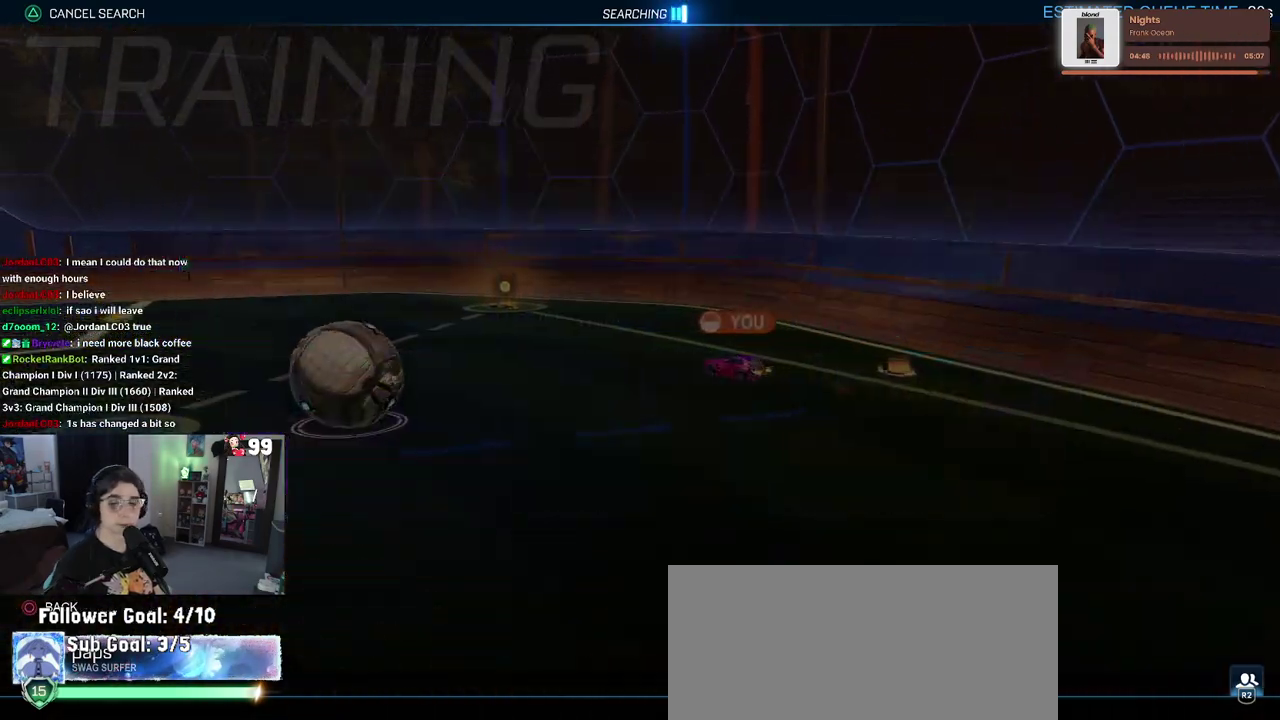
{"buttons": [], "left_stick": "center", "right_stick": "center", "events": [[50, "CROSS", "up"], [117, "CROSS", "down"], [233, "CROSS", "up"], [317, "CROSS", "down"], [417, "CROSS", "up"]]}
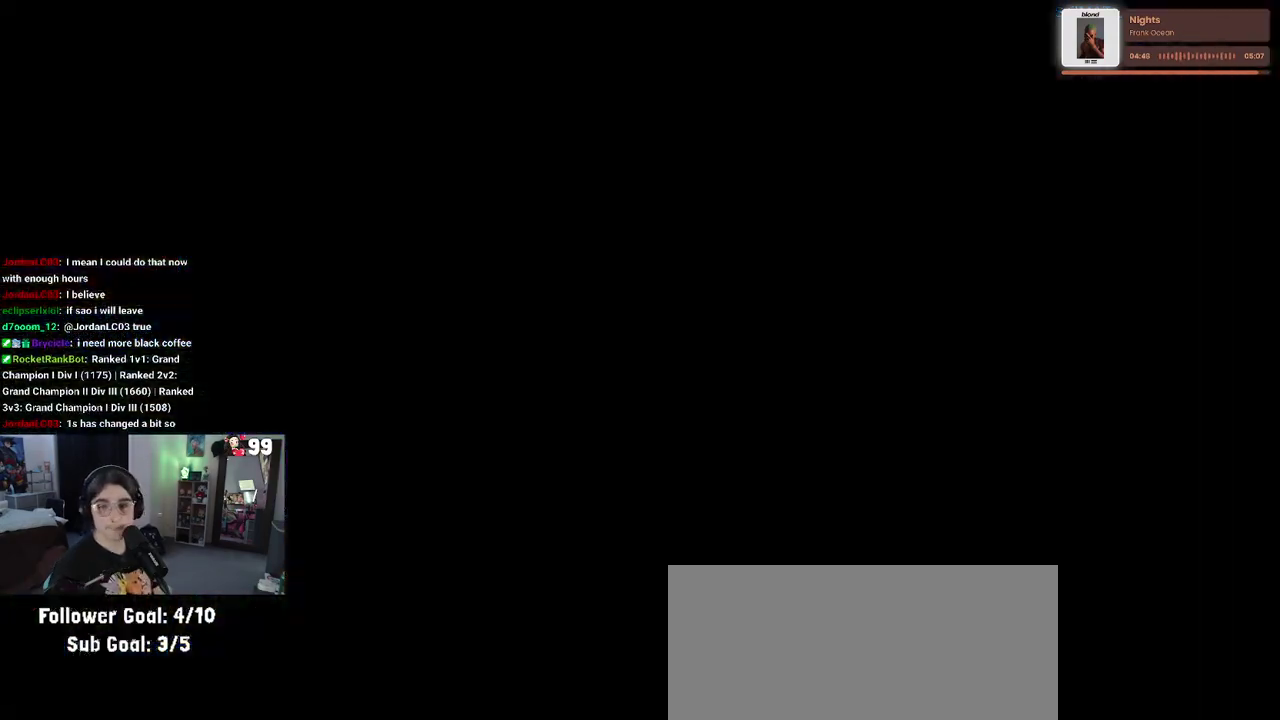
{"buttons": [], "left_stick": "center", "right_stick": "center", "events": [[17, "CROSS", "down"], [67, "CROSS", "up"], [217, "CROSS", "down"], [333, "CROSS", "up"]]}
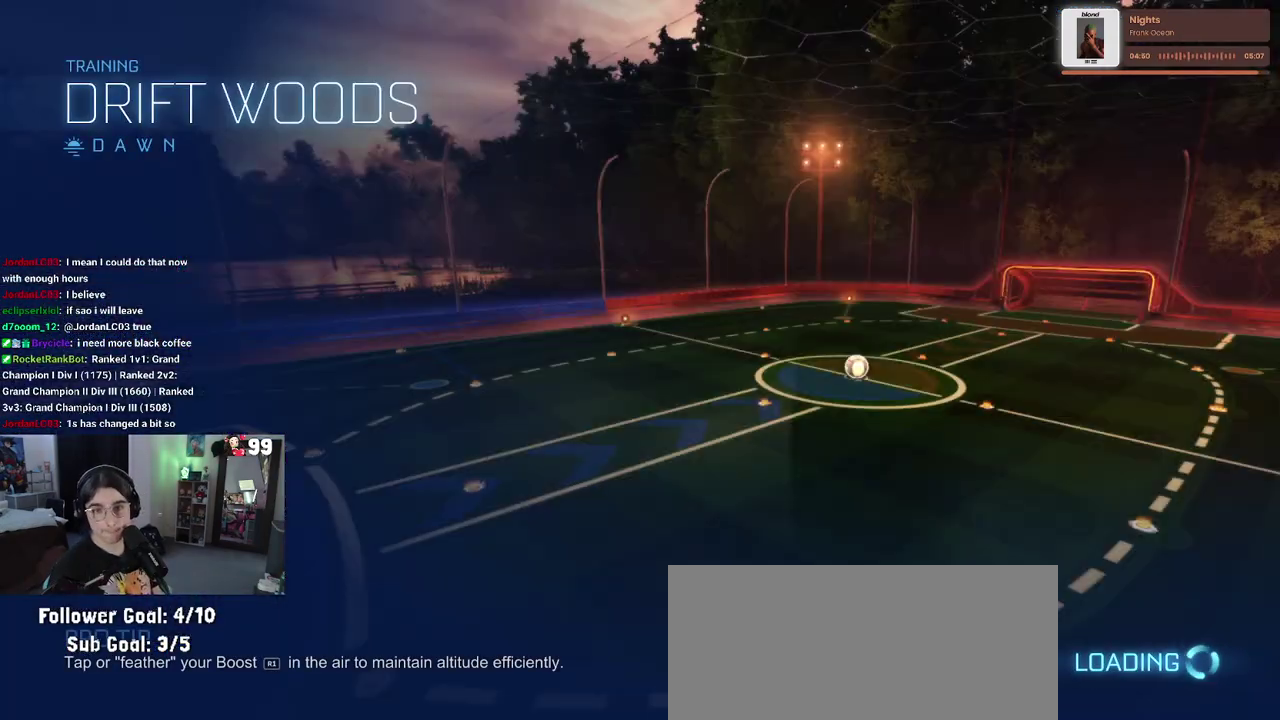
{"buttons": ["R2"], "left_stick": "center", "right_stick": "center", "events": [[500, "R2", "down"]]}
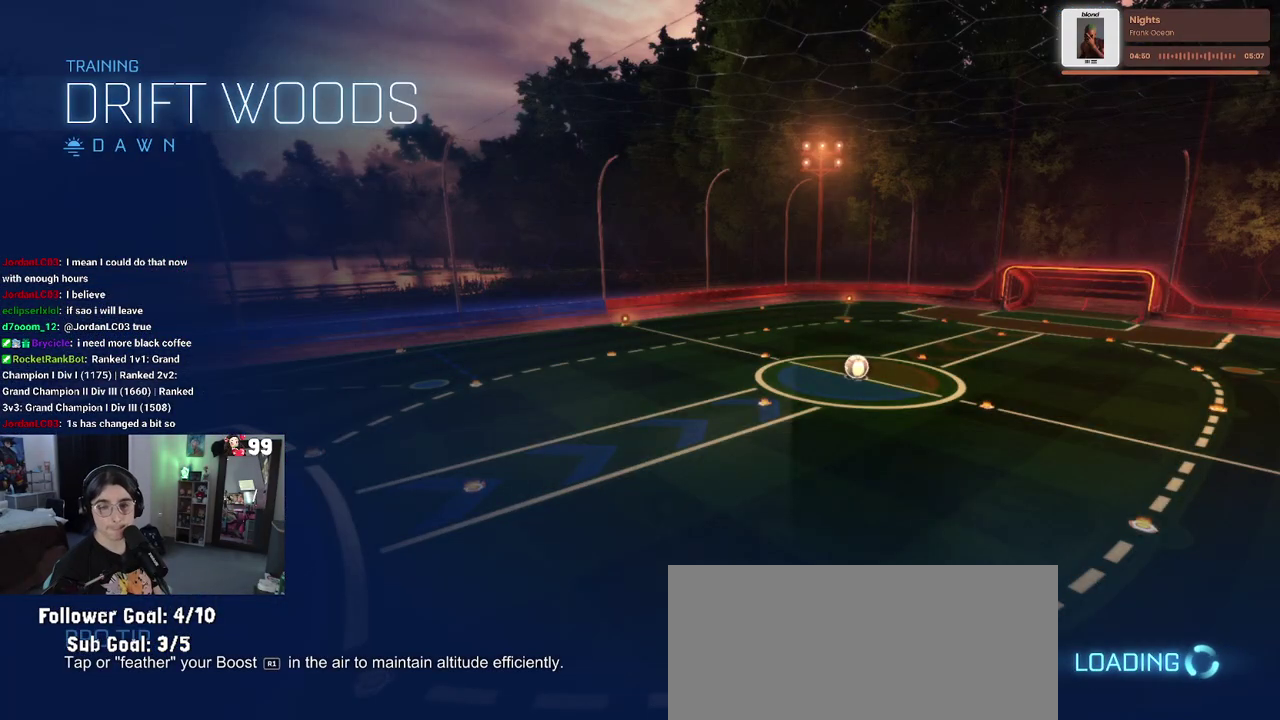
{"buttons": ["R2"], "left_stick": "center", "right_stick": "center", "events": []}
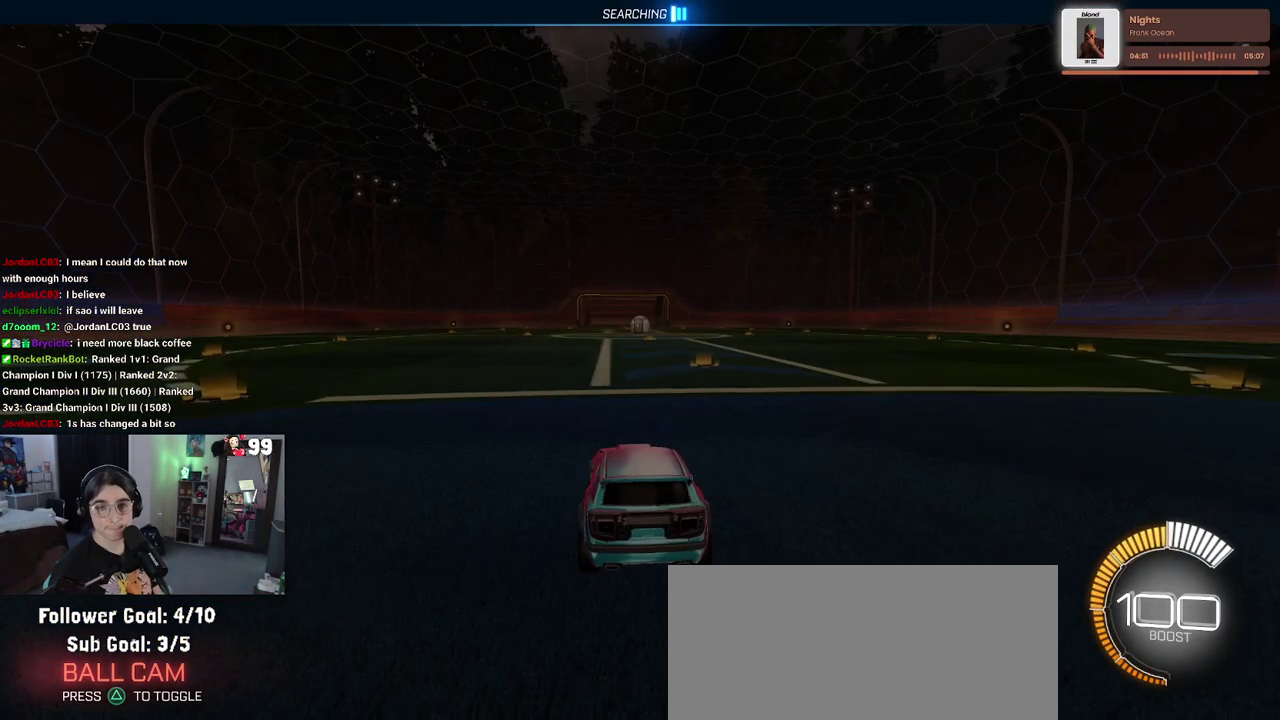
{"buttons": ["R2"], "left_stick": "center", "right_stick": "center", "events": [[150, "TRIANGLE", "down"], [200, "left_stick", "left"], [283, "TRIANGLE", "up"], [367, "left_stick", "center"]]}
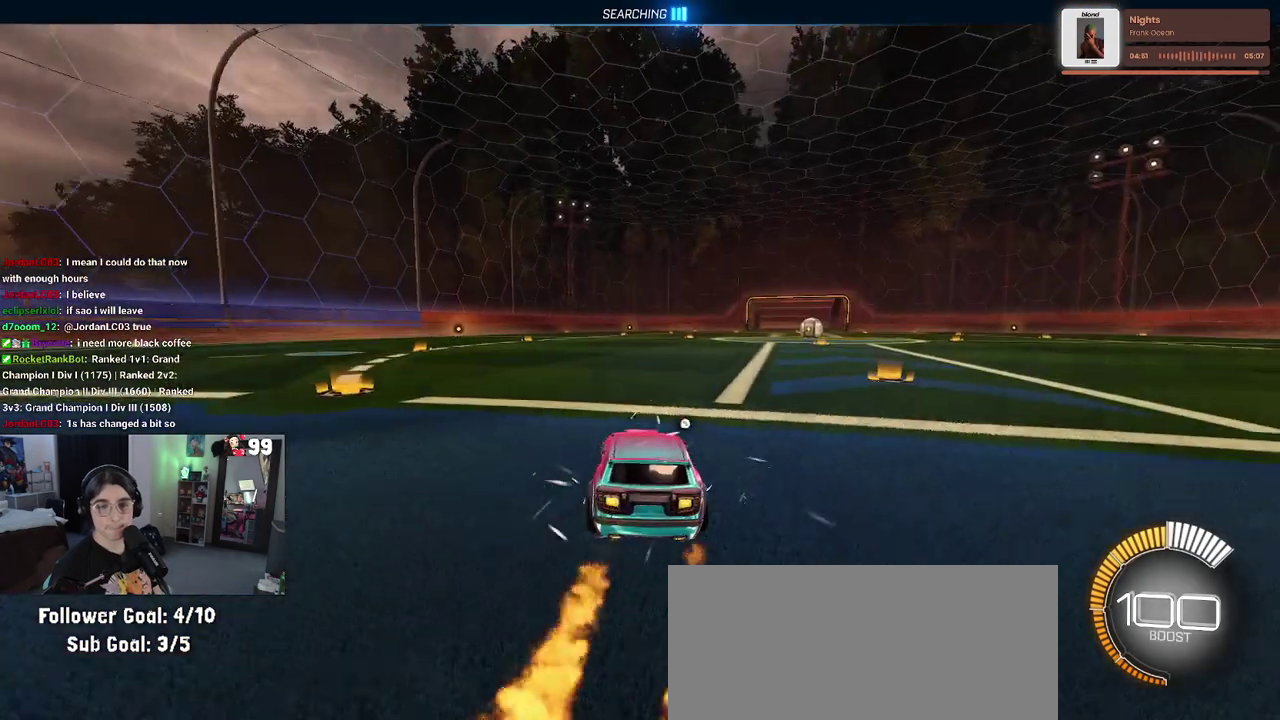
{"buttons": ["R2"], "left_stick": "center", "right_stick": "center", "events": [[50, "CROSS", "down"], [117, "CROSS", "up"], [150, "DPAD_UP", "down"], [200, "DPAD_UP", "up"]]}
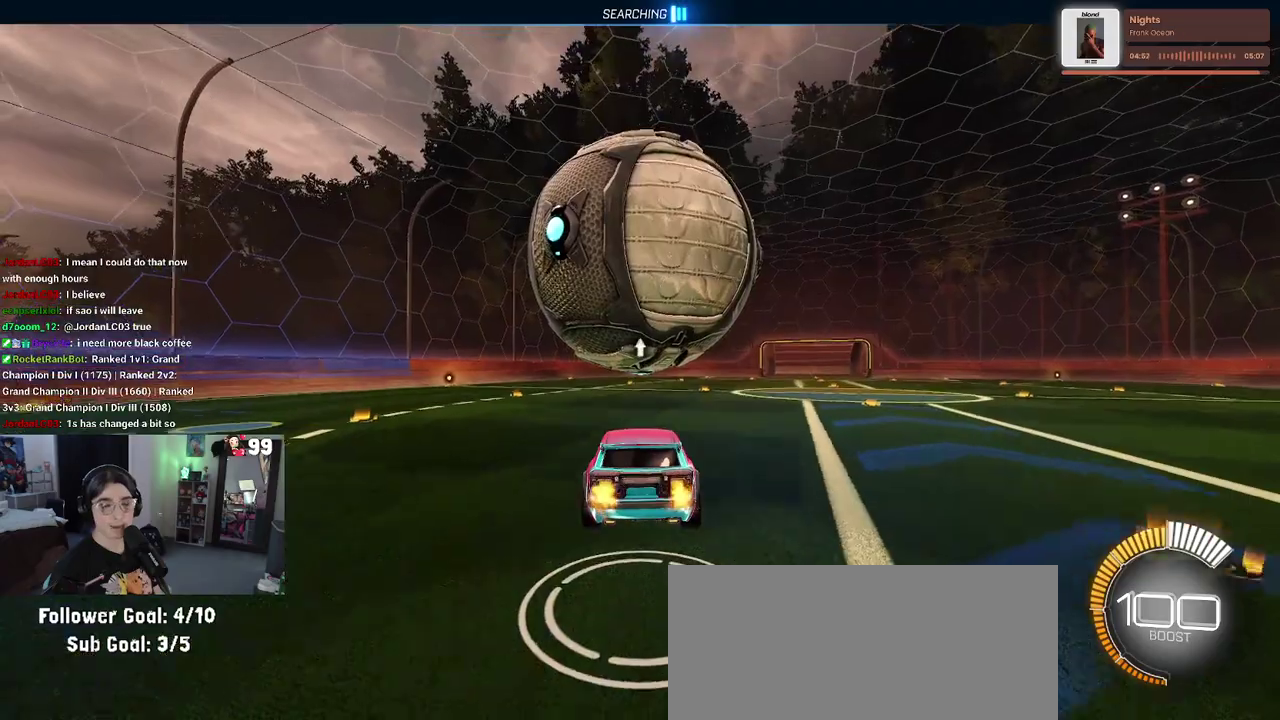
{"buttons": ["R2"], "left_stick": "right", "right_stick": "center", "events": [[50, "SQUARE", "down"], [67, "left_stick", "left"], [233, "left_stick", "center"], [367, "left_stick", "right"], [483, "SQUARE", "up"]]}
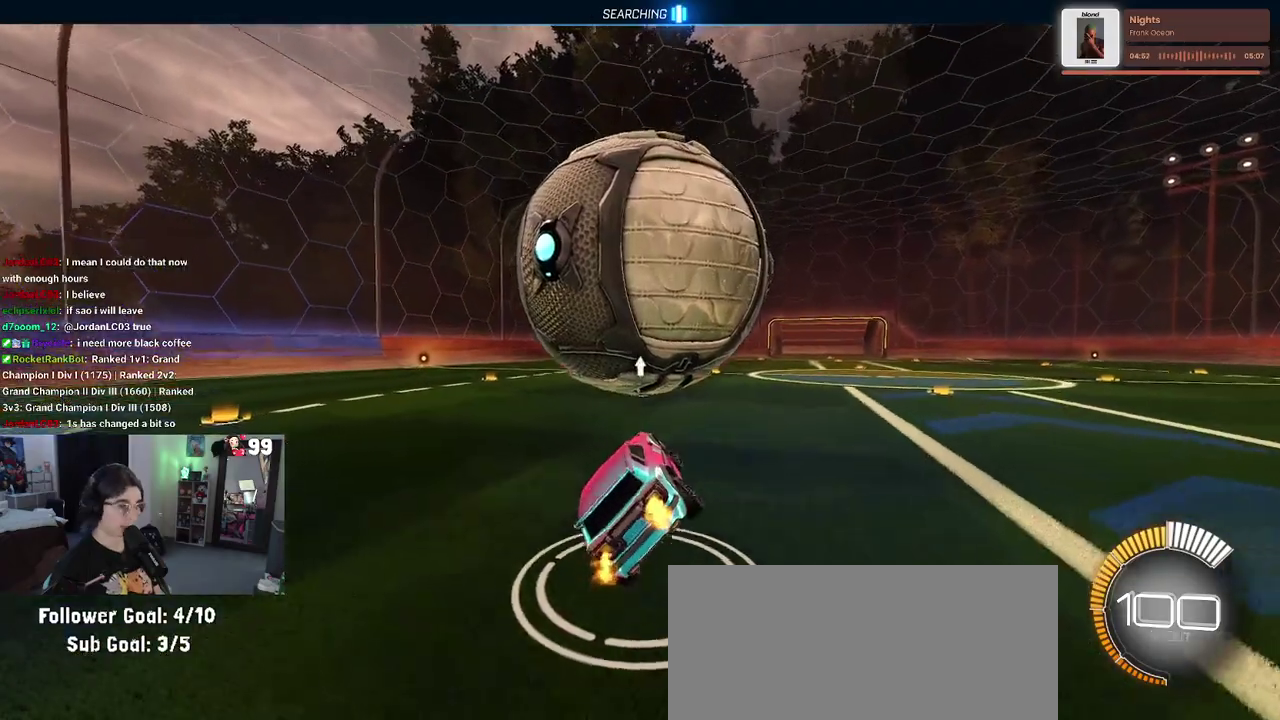
{"buttons": [], "left_stick": "left", "right_stick": "center", "events": [[33, "CROSS", "down"], [83, "CROSS", "up"], [167, "left_stick", "center"], [233, "left_stick", "up-left"], [250, "R2", "up"], [283, "L2", "down"], [467, "L2", "up"], [483, "left_stick", "left"]]}
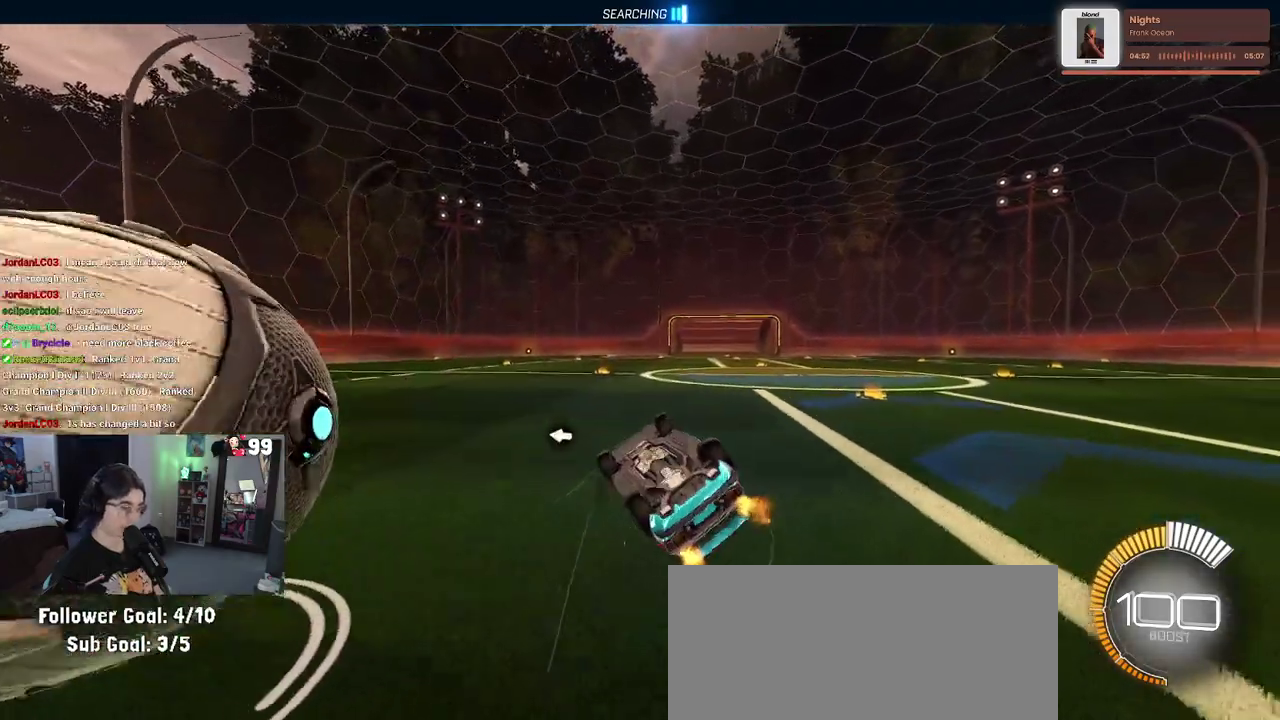
{"buttons": ["TRIANGLE", "R2"], "left_stick": "center", "right_stick": "center", "events": [[83, "left_stick", "center"], [167, "left_stick", "right"], [200, "SQUARE", "down"], [317, "SQUARE", "up"], [400, "R2", "down"], [400, "left_stick", "center"], [450, "TRIANGLE", "down"]]}
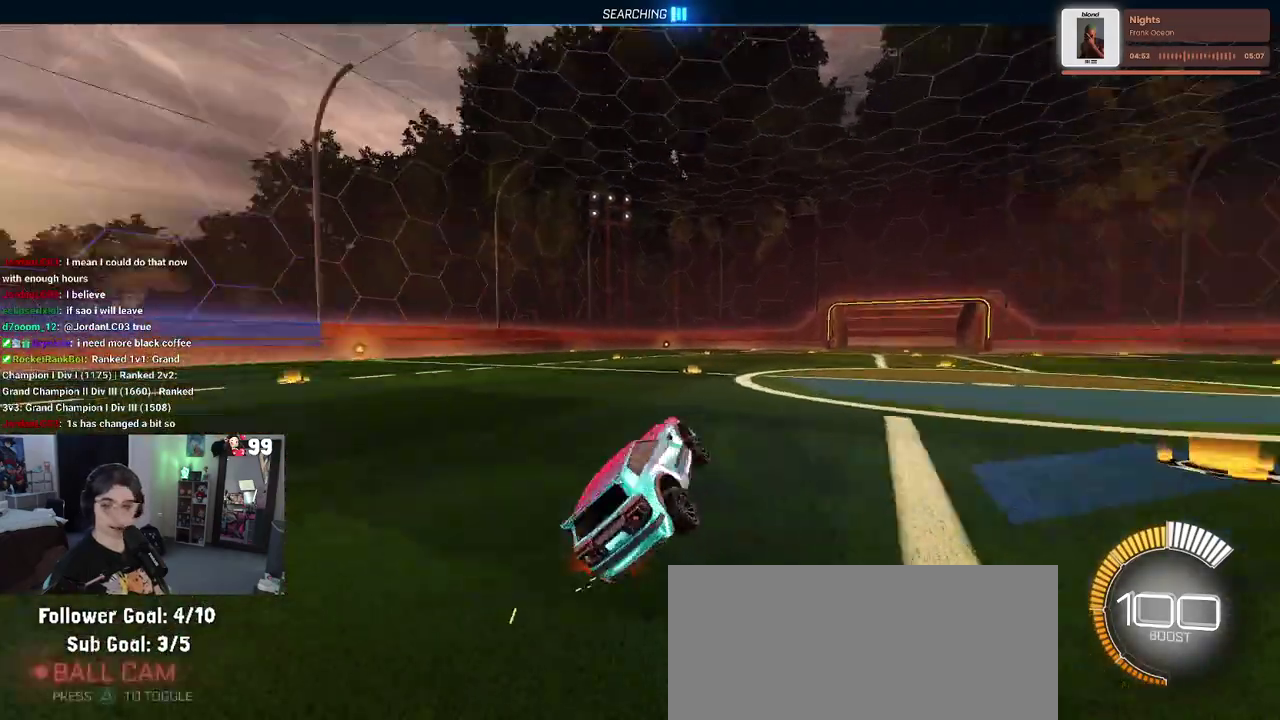
{"buttons": ["R2"], "left_stick": "center", "right_stick": "center", "events": [[67, "TRIANGLE", "up"], [117, "L2", "down"], [117, "R2", "up"], [183, "left_stick", "up-left"], [400, "R2", "down"], [450, "left_stick", "center"], [483, "L2", "up"]]}
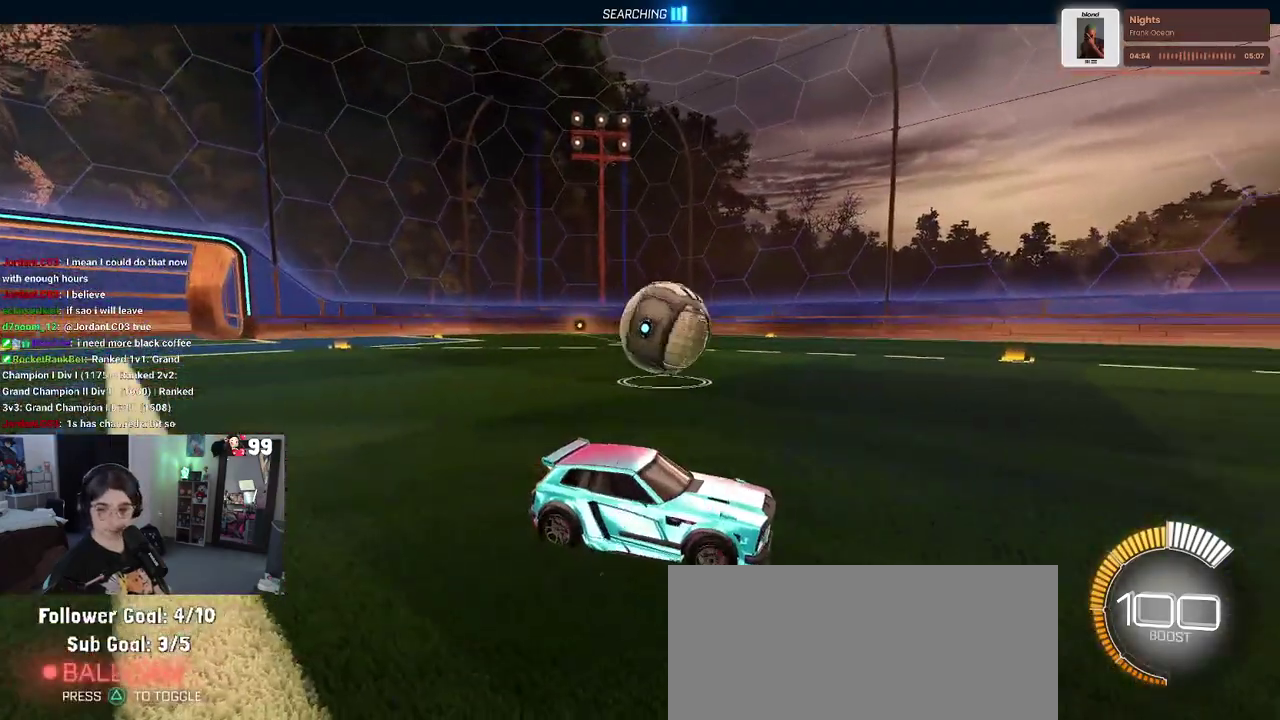
{"buttons": ["R2"], "left_stick": "left", "right_stick": "center", "events": [[133, "left_stick", "left"], [183, "left_stick", "center"], [300, "left_stick", "right"], [400, "left_stick", "center"], [500, "left_stick", "left"]]}
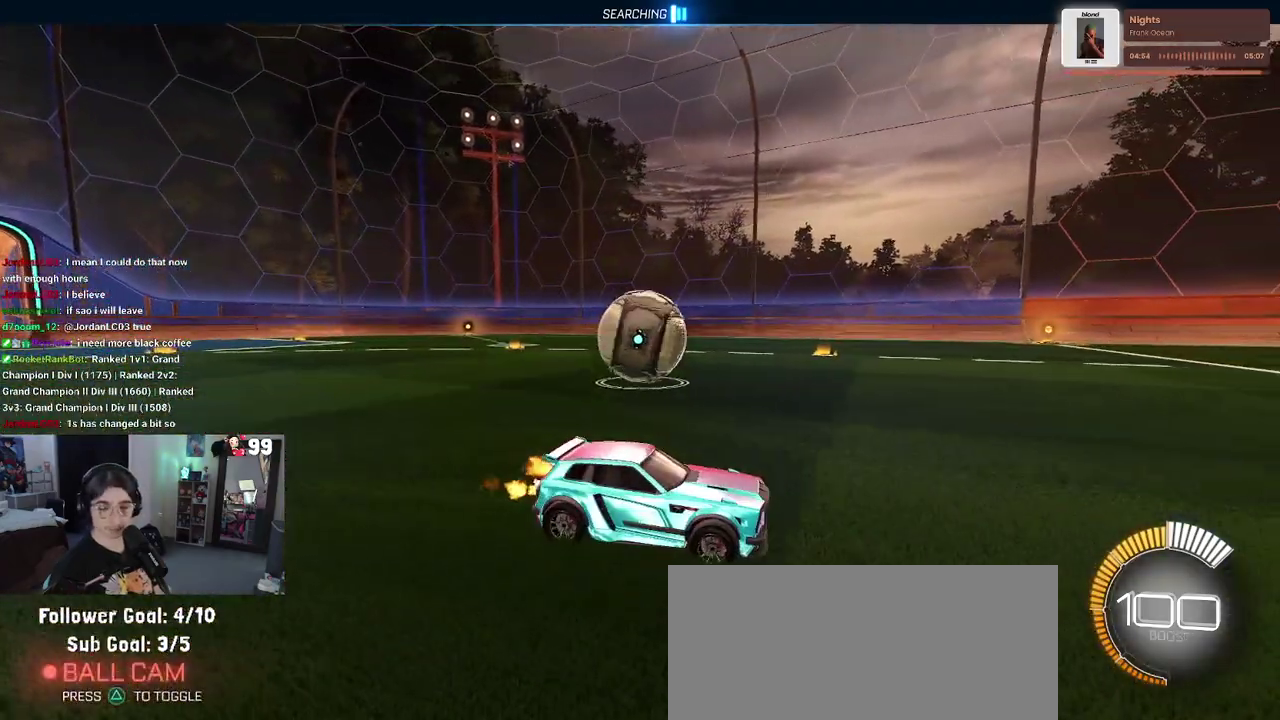
{"buttons": ["L2"], "left_stick": "left", "right_stick": "center", "events": [[317, "R2", "up"], [433, "L2", "down"]]}
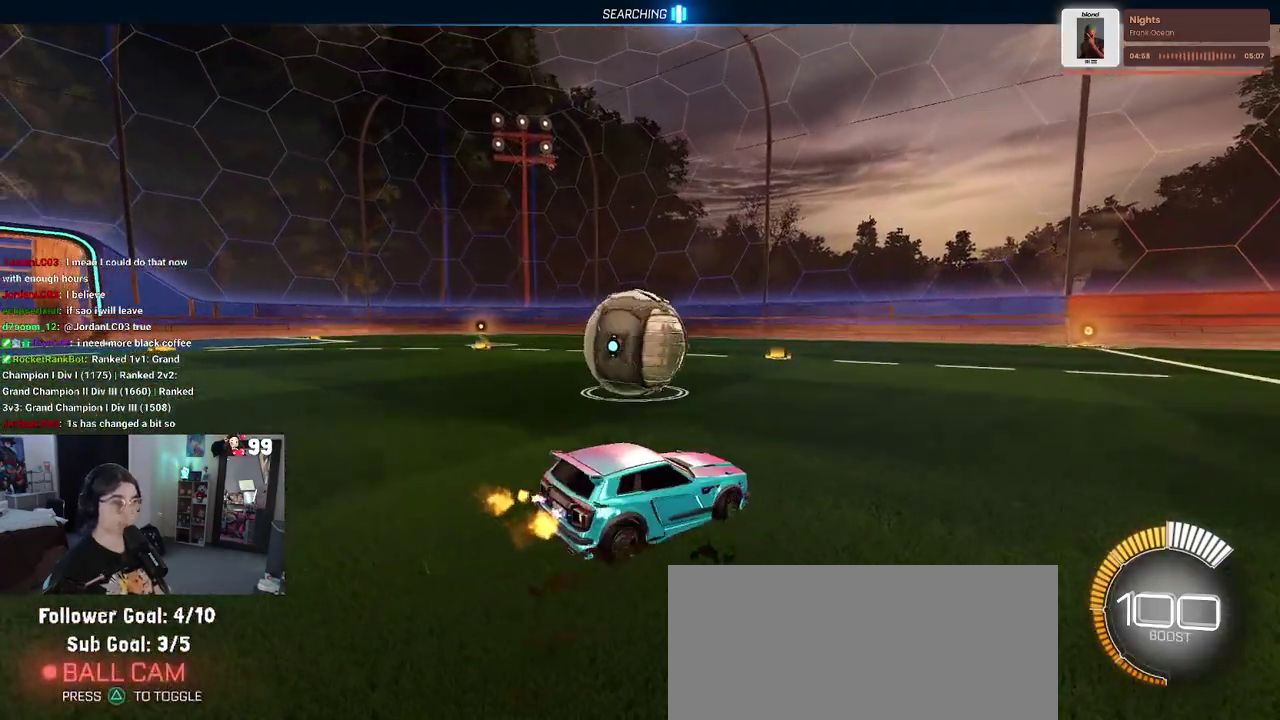
{"buttons": ["R2"], "left_stick": "center", "right_stick": "center", "events": [[33, "R2", "down"], [100, "L2", "up"], [183, "left_stick", "center"]]}
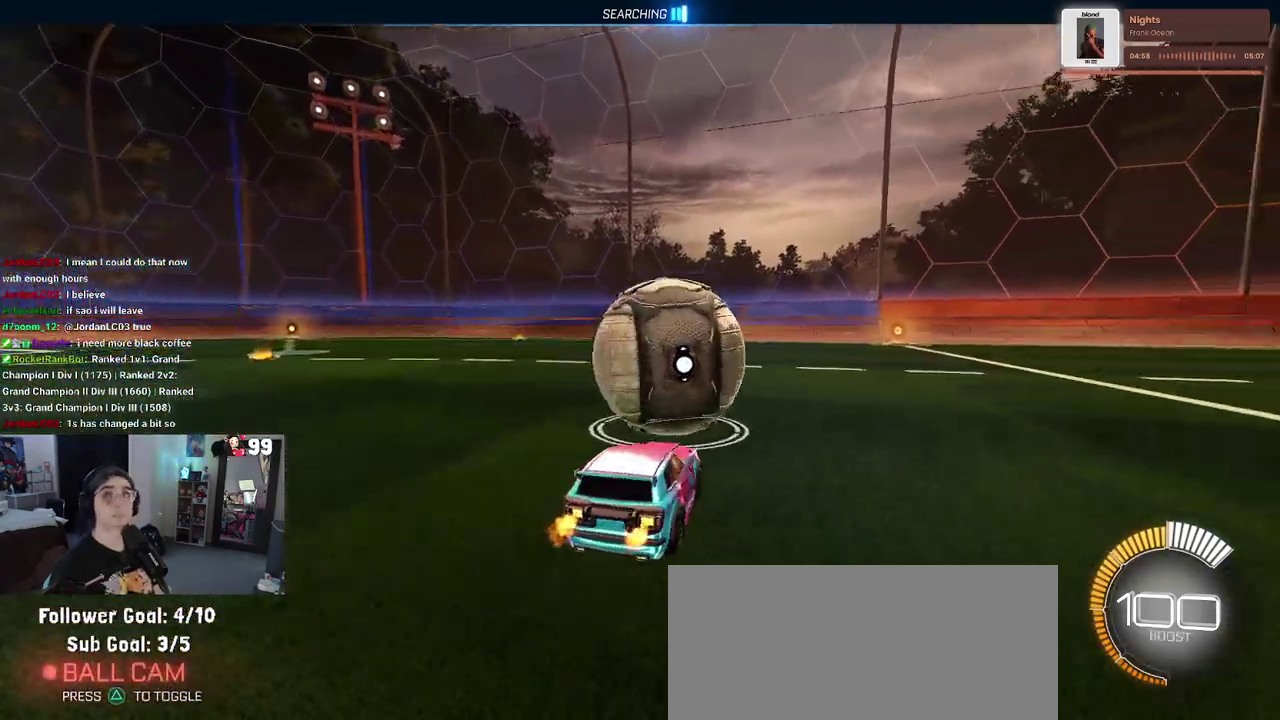
{"buttons": ["R2"], "left_stick": "center", "right_stick": "center", "events": [[217, "left_stick", "up-right"], [467, "left_stick", "center"]]}
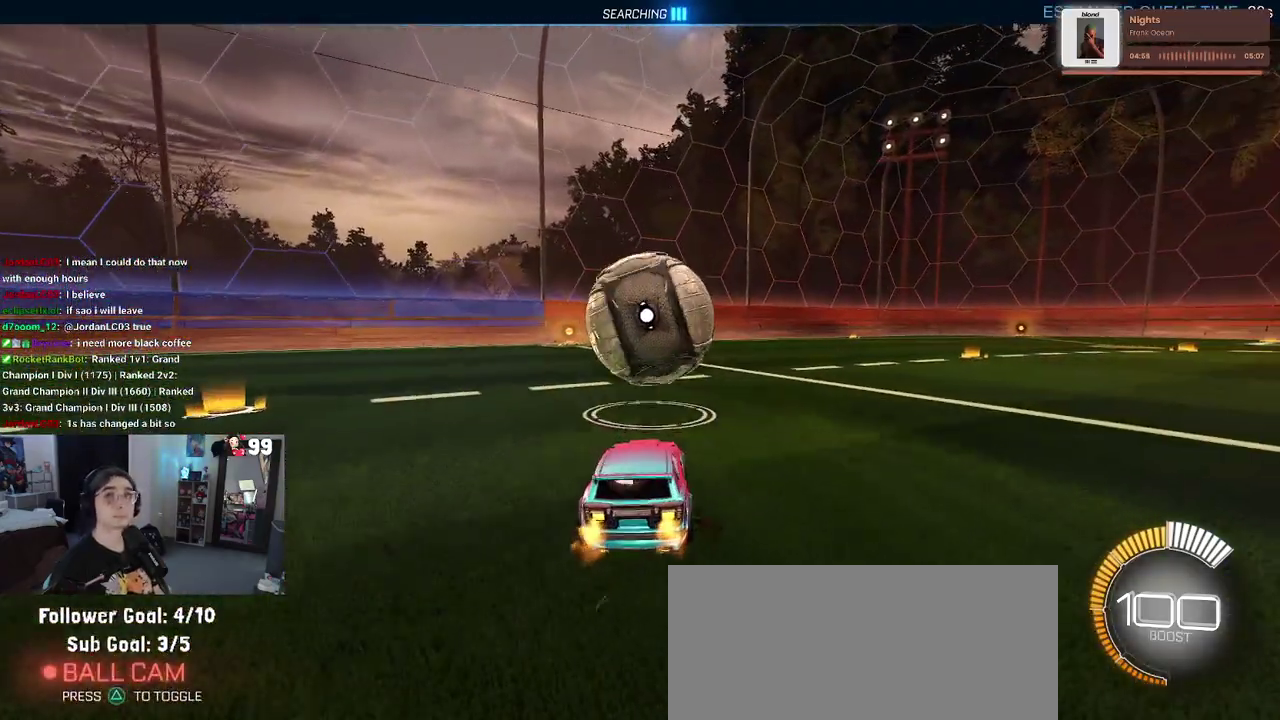
{"buttons": ["R2"], "left_stick": "left", "right_stick": "center", "events": [[300, "left_stick", "right"], [383, "left_stick", "center"], [483, "left_stick", "left"]]}
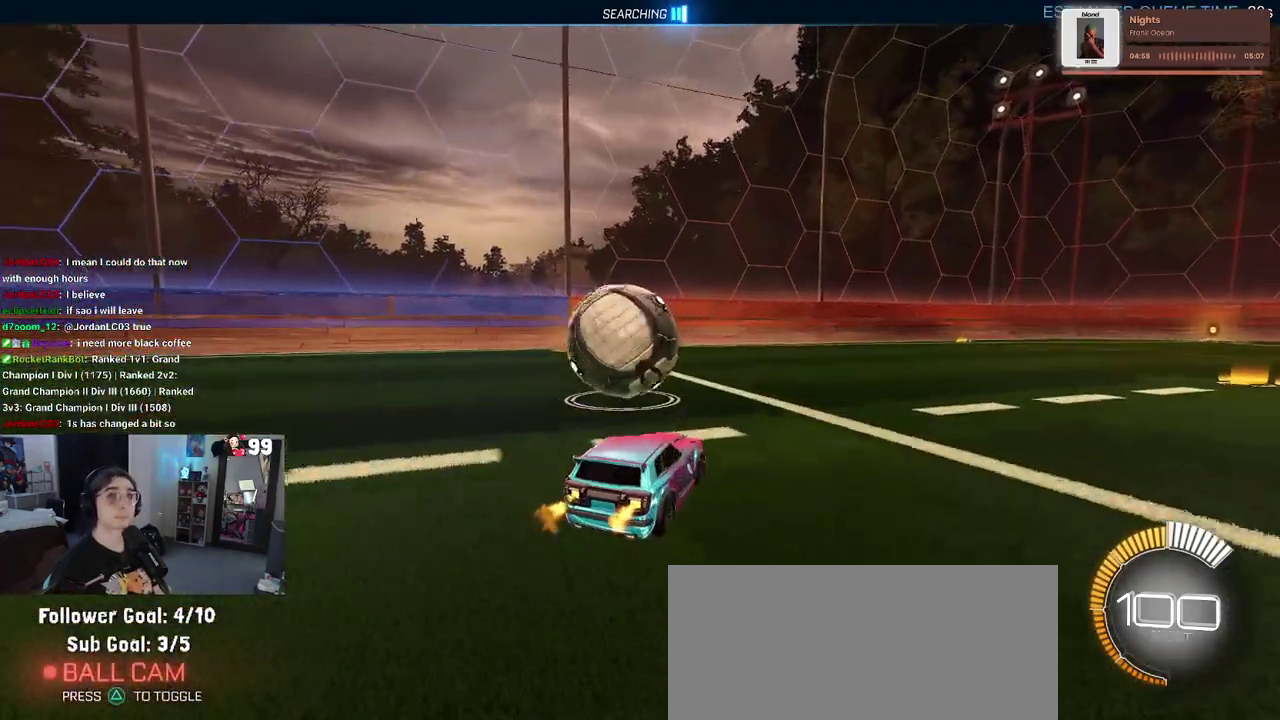
{"buttons": ["R2"], "left_stick": "center", "right_stick": "center", "events": [[133, "left_stick", "center"]]}
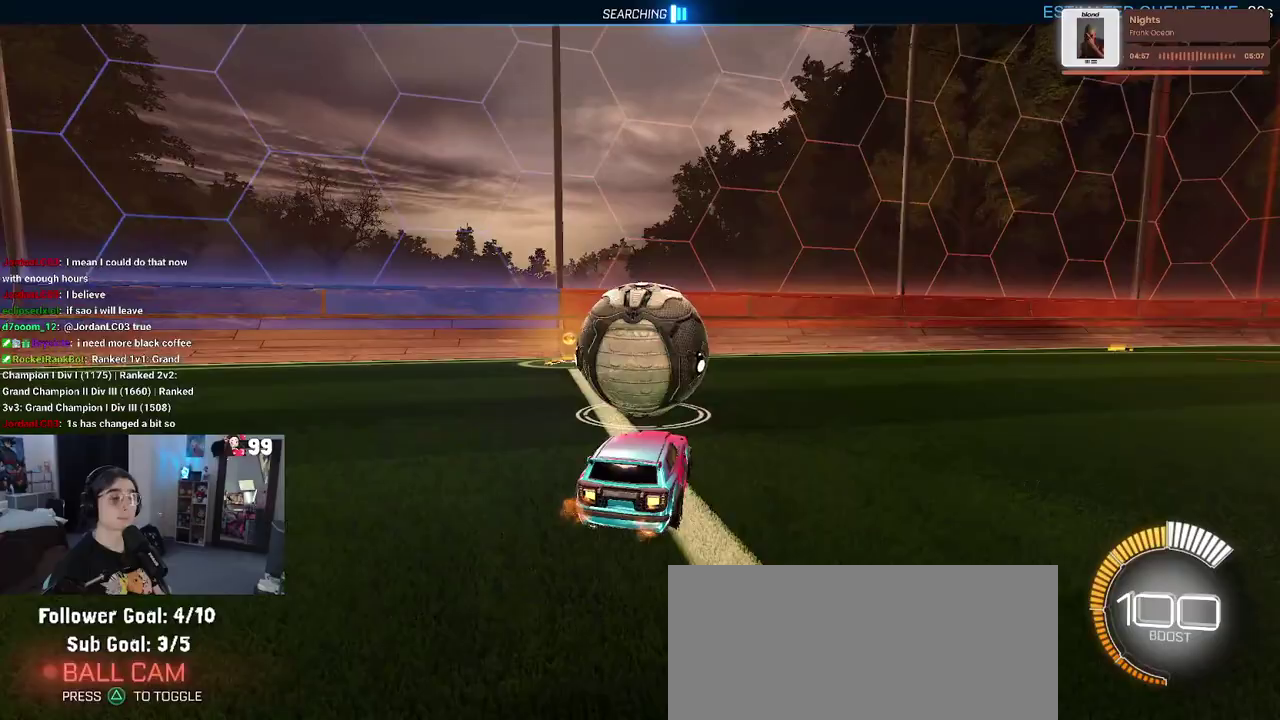
{"buttons": ["L2"], "left_stick": "center", "right_stick": "center", "events": [[467, "L2", "down"], [483, "R2", "up"]]}